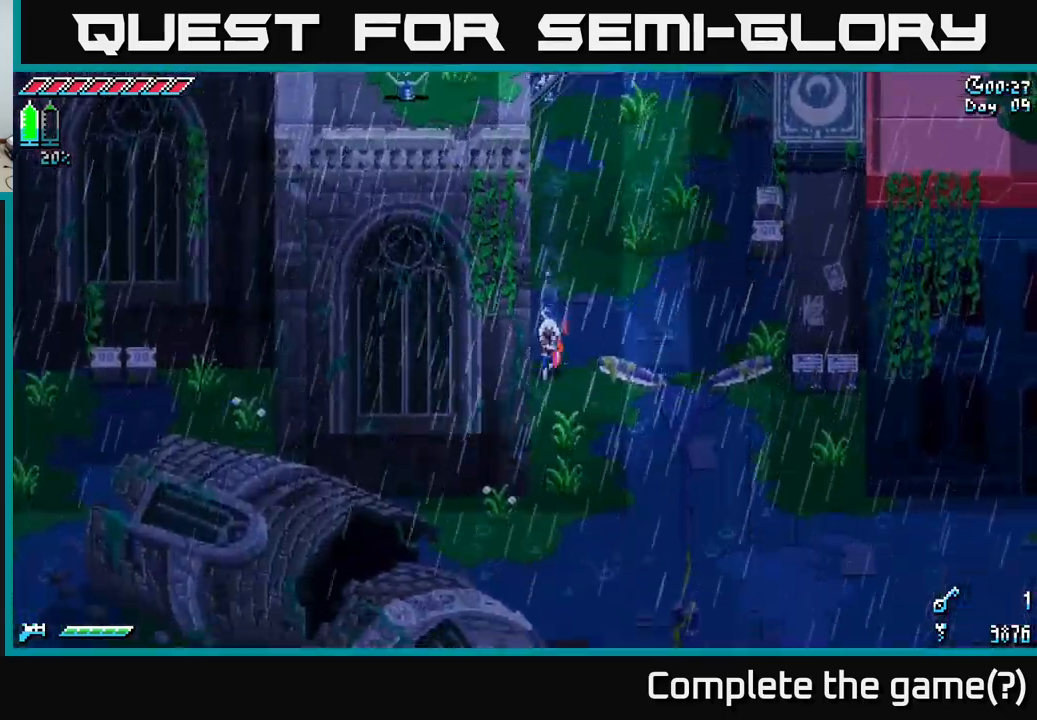
Gameplay with a controller (Xbox layout); each line is a JSON object with the inputs held at the frame after it. "events" lists button and stick changes between this image and that frame as [ms after this image, input, new state], when the widget could be followed in between.
{"buttons": ["X"], "left_stick": "down", "right_stick": "center", "events": []}
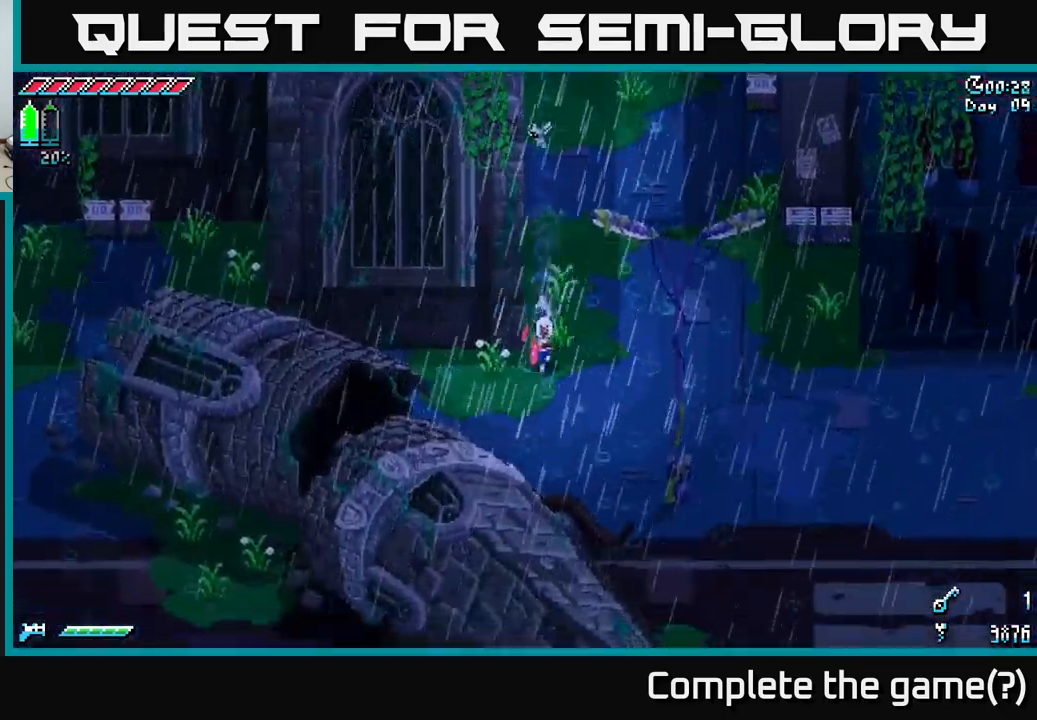
{"buttons": ["X"], "left_stick": "down-right", "right_stick": "center", "events": [[183, "left_stick", "down-right"]]}
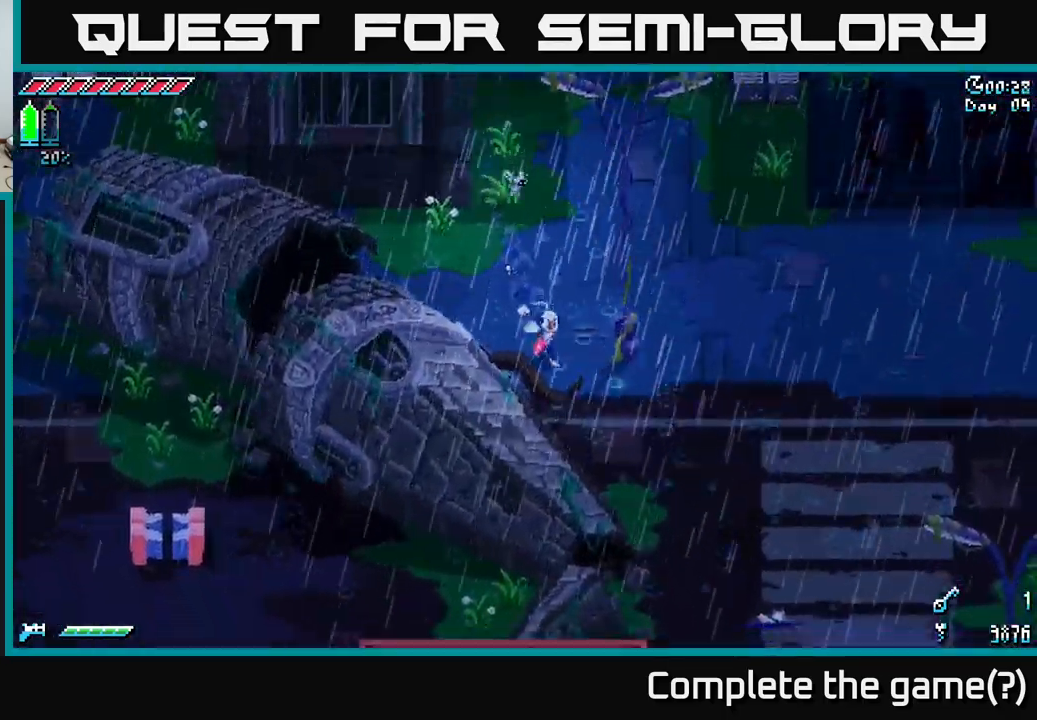
{"buttons": ["X"], "left_stick": "down-right", "right_stick": "center", "events": []}
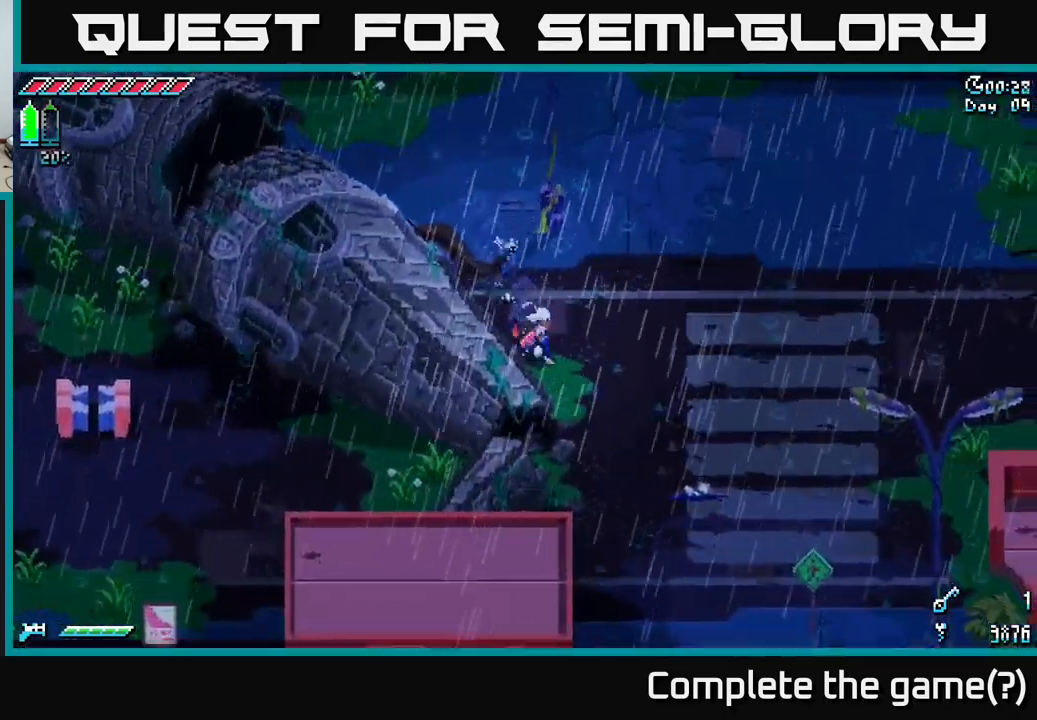
{"buttons": ["X"], "left_stick": "down-right", "right_stick": "center", "events": []}
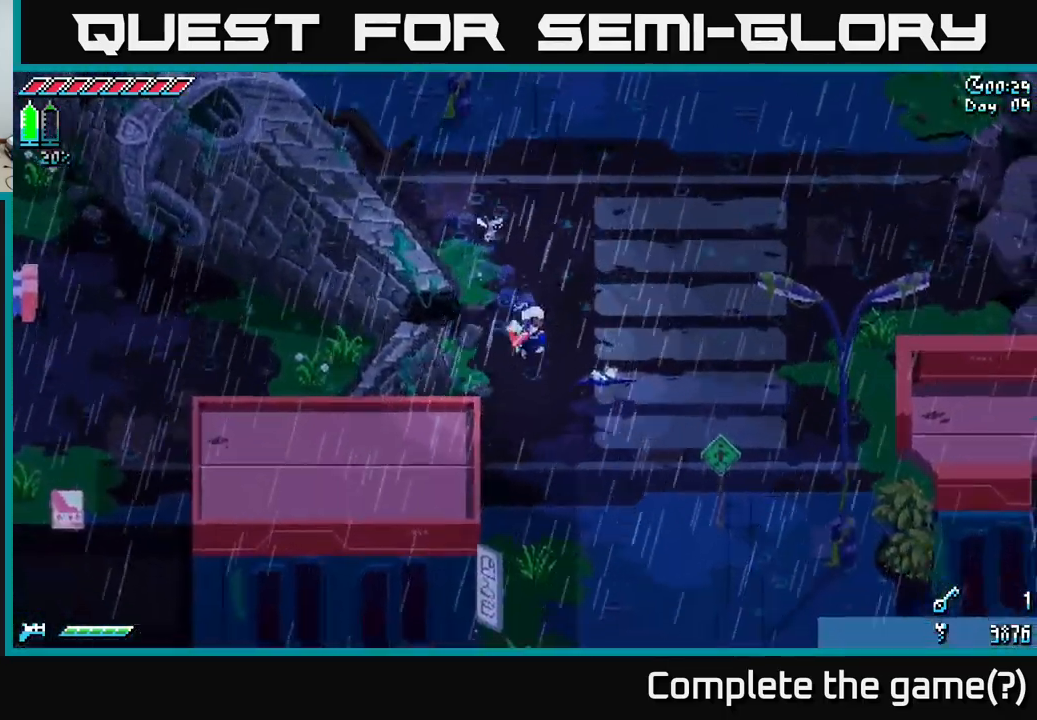
{"buttons": ["X"], "left_stick": "down", "right_stick": "center", "events": [[217, "left_stick", "down"]]}
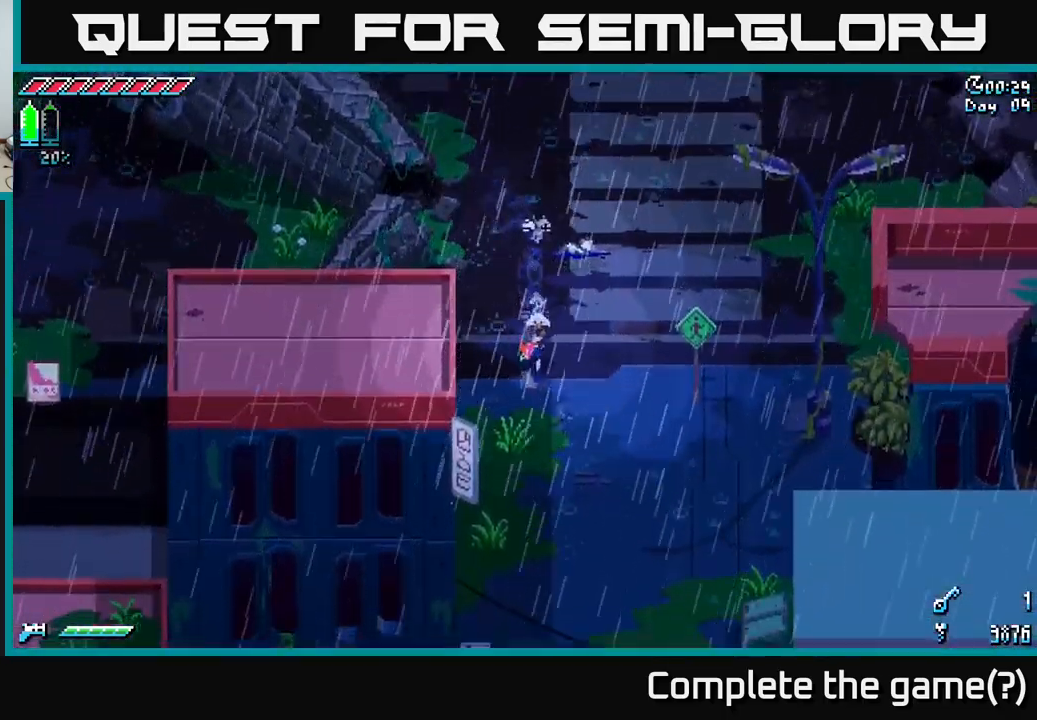
{"buttons": ["X"], "left_stick": "down", "right_stick": "center", "events": []}
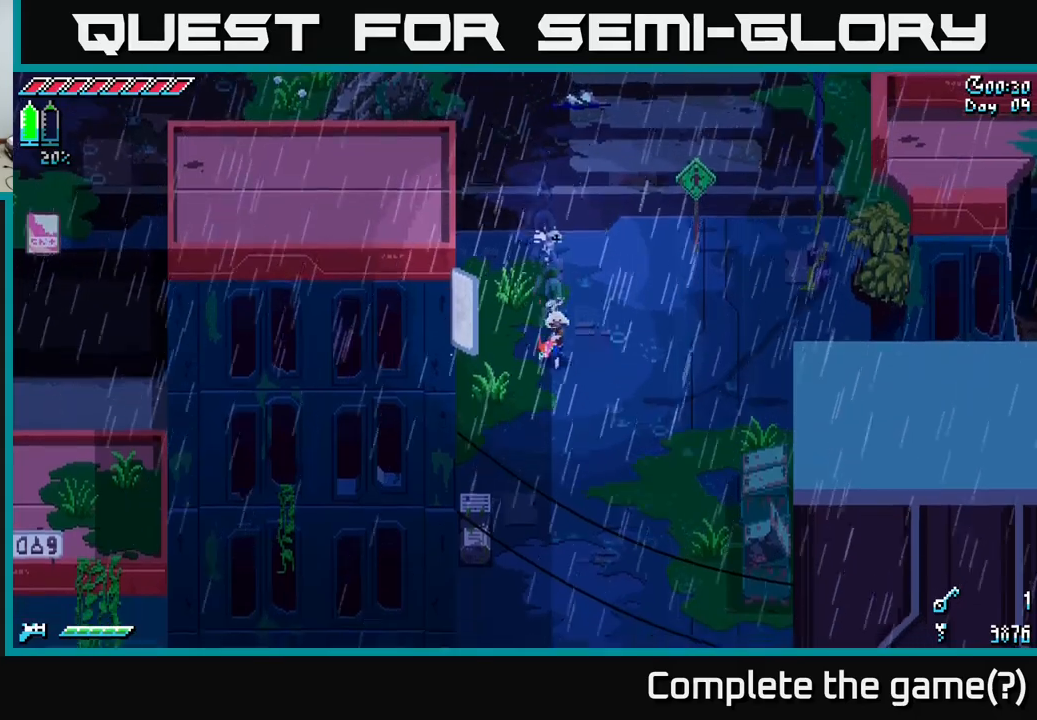
{"buttons": ["X"], "left_stick": "down", "right_stick": "center", "events": []}
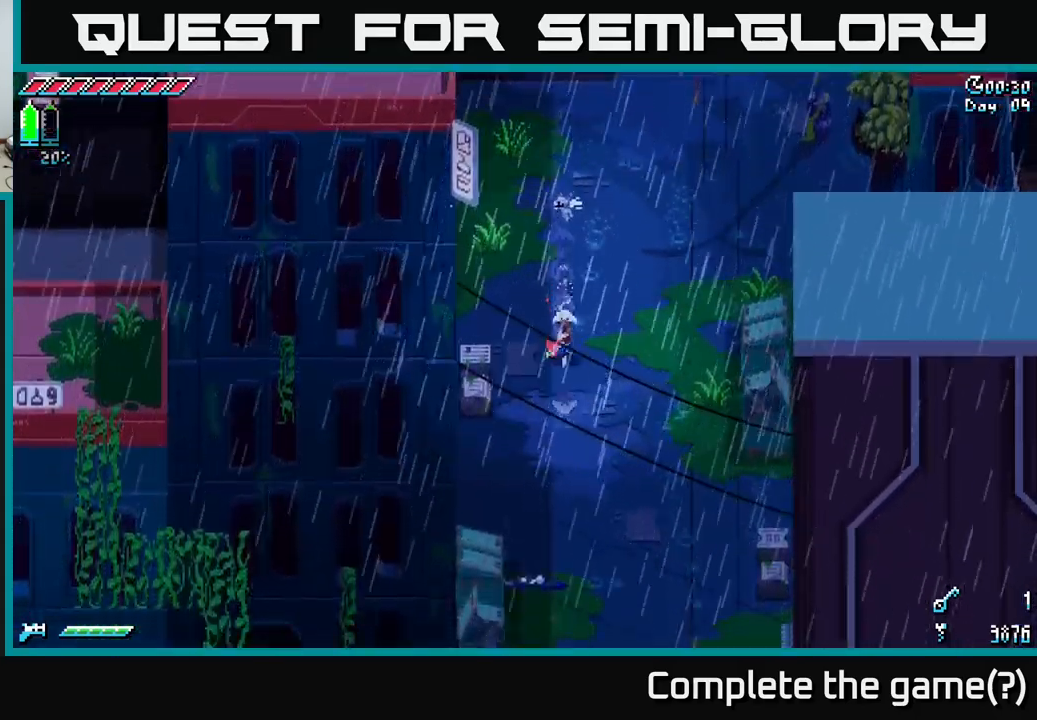
{"buttons": ["X"], "left_stick": "down-right", "right_stick": "center", "events": [[467, "left_stick", "down-right"]]}
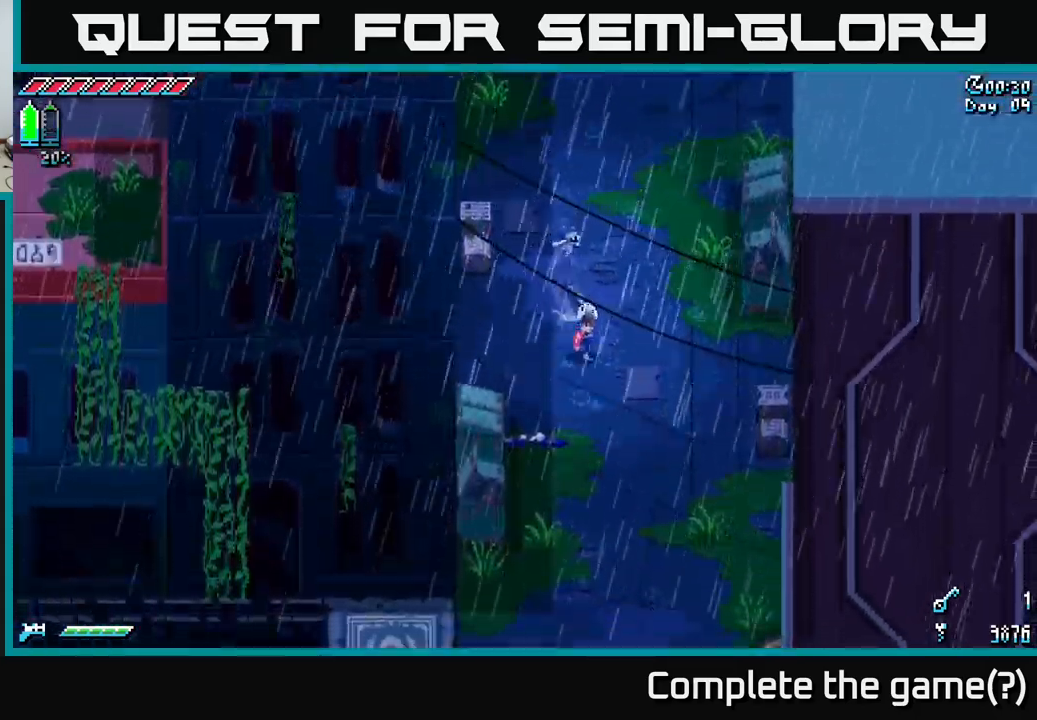
{"buttons": ["X"], "left_stick": "down", "right_stick": "center", "events": [[184, "left_stick", "down"]]}
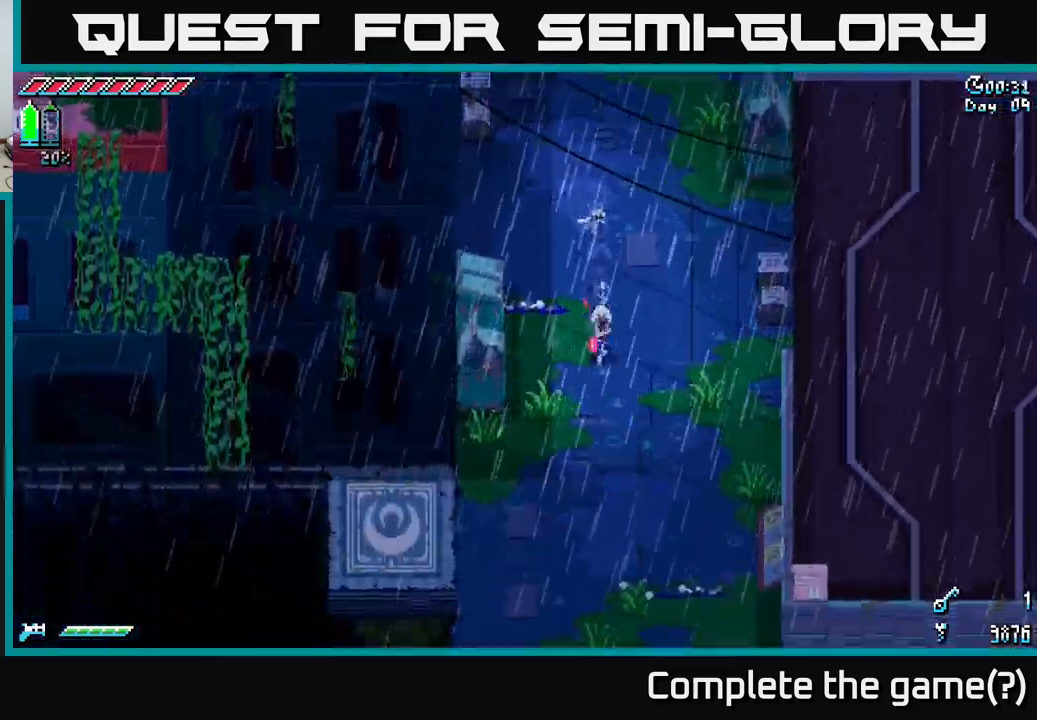
{"buttons": ["X"], "left_stick": "down-left", "right_stick": "center", "events": [[417, "left_stick", "down-left"]]}
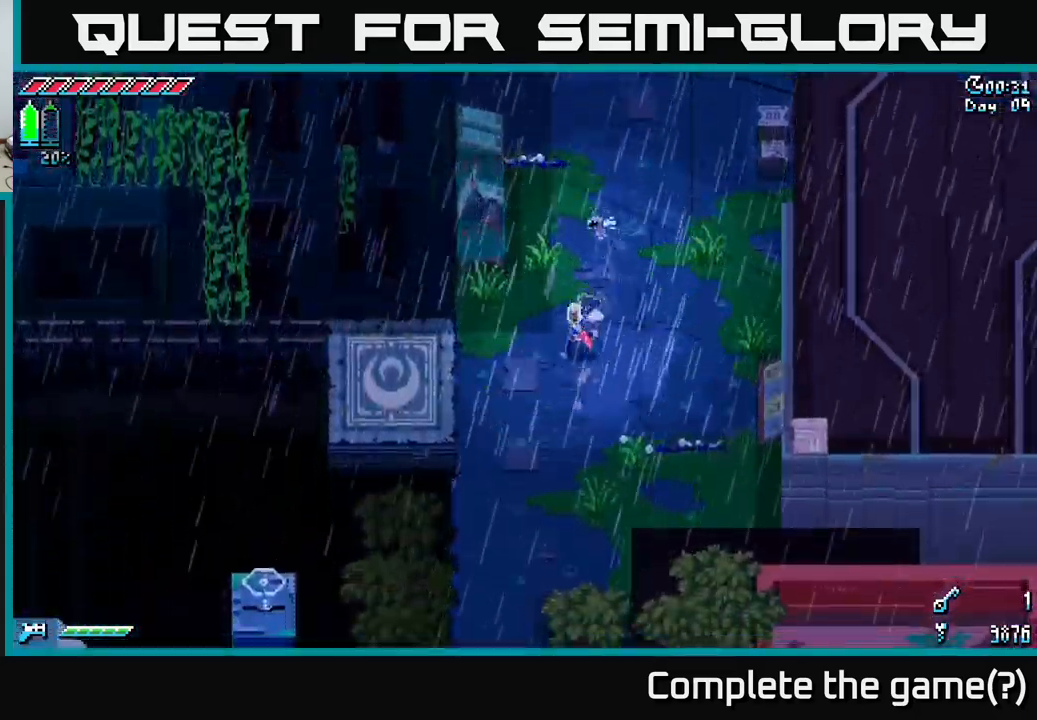
{"buttons": [], "left_stick": "left", "right_stick": "center", "events": [[384, "left_stick", "left"], [417, "X", "up"]]}
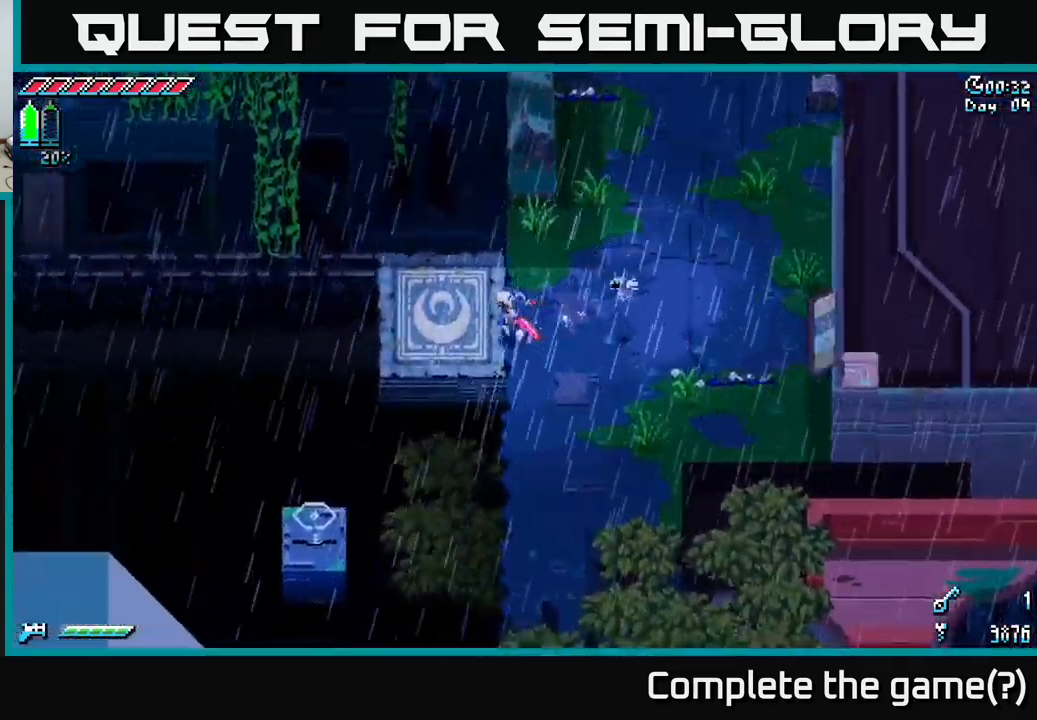
{"buttons": ["L2"], "left_stick": "center", "right_stick": "down-left", "events": [[167, "right_stick", "down-left"], [450, "left_stick", "center"], [467, "L2", "down"]]}
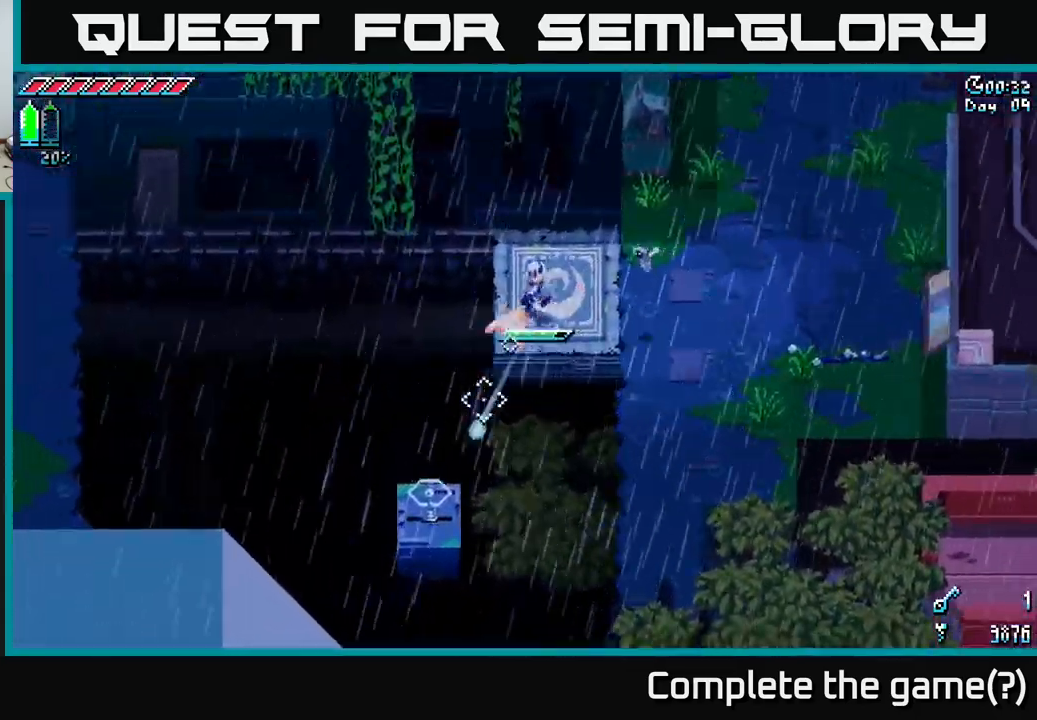
{"buttons": ["X"], "left_stick": "left", "right_stick": "center", "events": [[84, "L2", "up"], [284, "left_stick", "left"], [284, "right_stick", "center"], [400, "X", "down"]]}
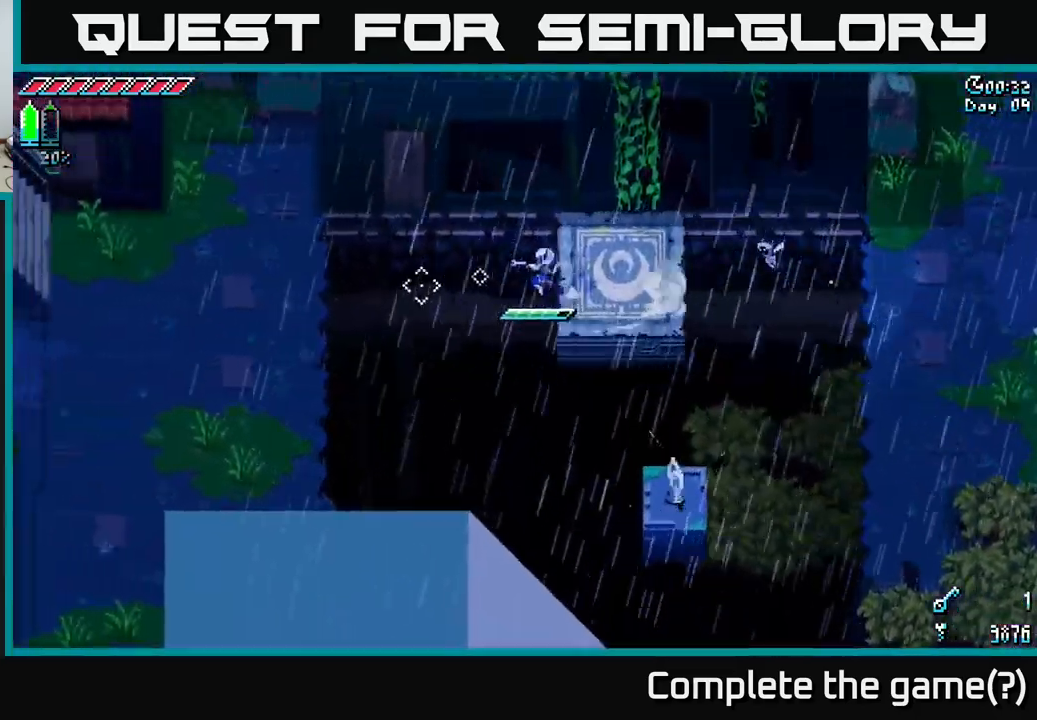
{"buttons": ["X"], "left_stick": "left", "right_stick": "center", "events": [[34, "left_stick", "center"], [167, "left_stick", "right"], [284, "left_stick", "center"], [467, "left_stick", "left"]]}
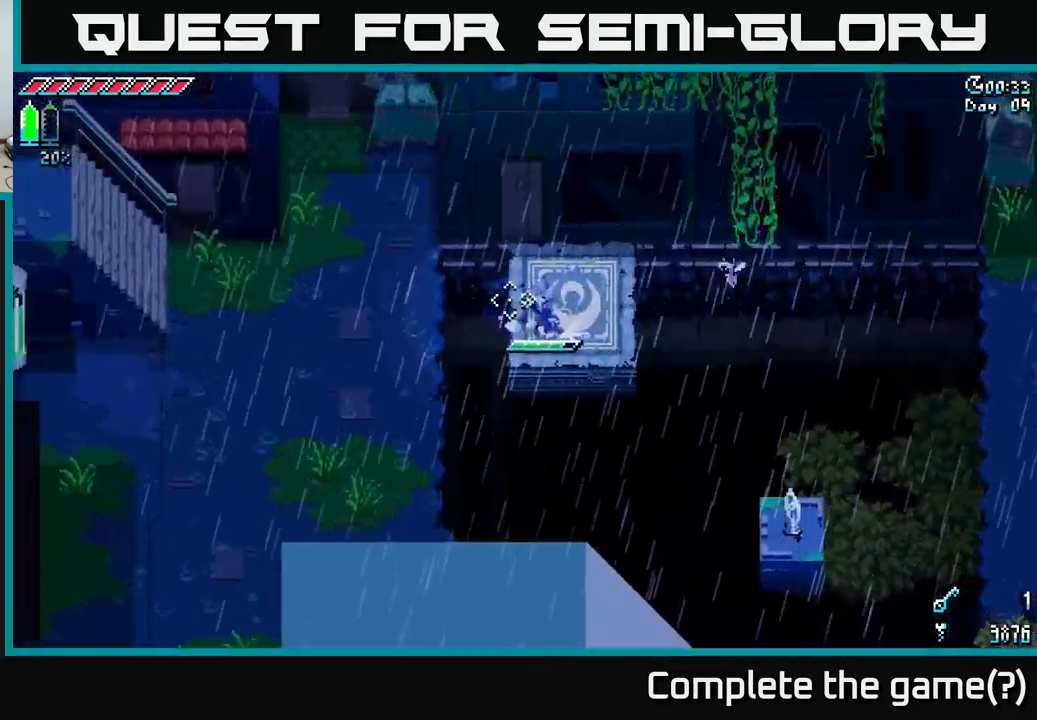
{"buttons": ["X"], "left_stick": "left", "right_stick": "center", "events": [[17, "A", "down"], [150, "A", "up"], [384, "X", "up"], [500, "X", "down"]]}
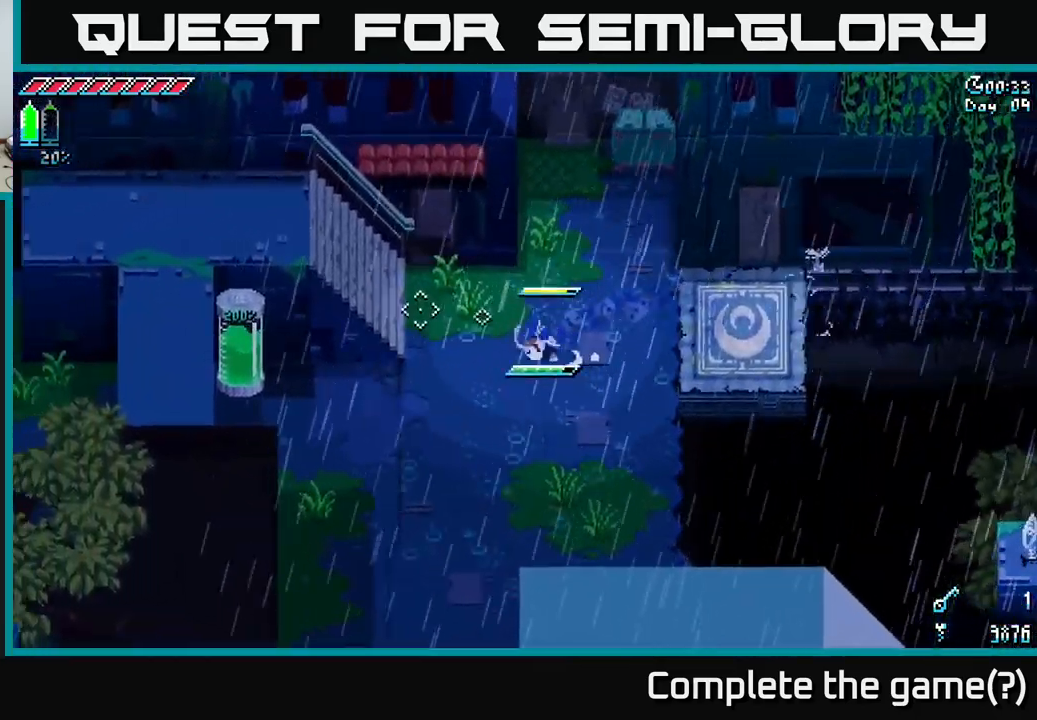
{"buttons": ["X"], "left_stick": "left", "right_stick": "center", "events": [[34, "left_stick", "up-left"], [234, "left_stick", "left"]]}
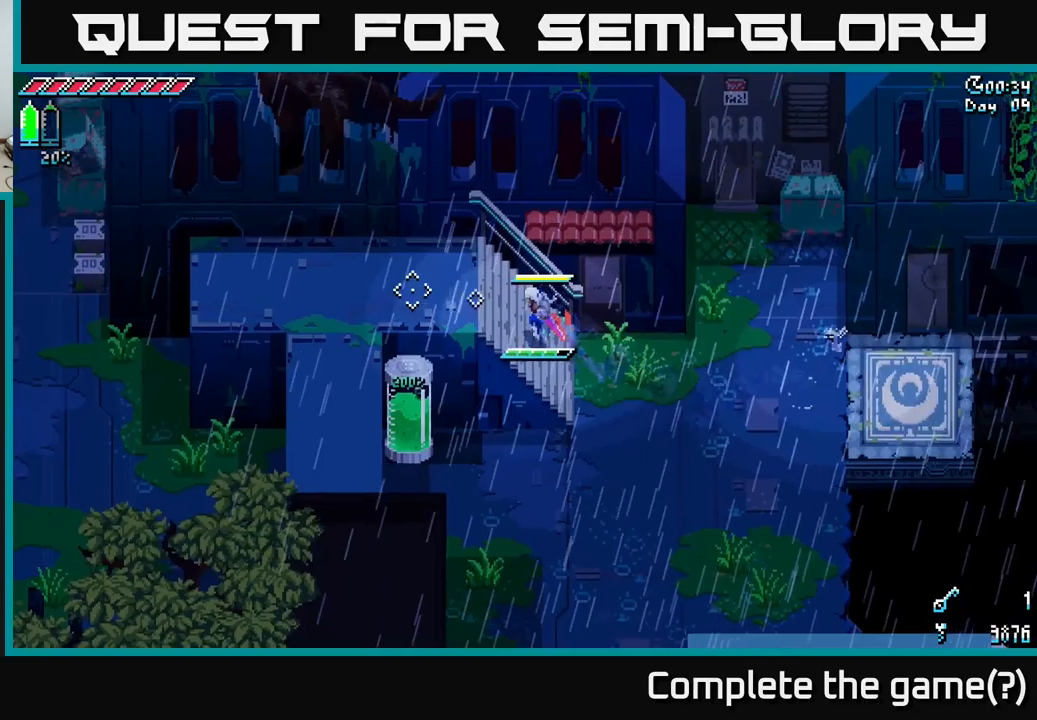
{"buttons": ["X"], "left_stick": "left", "right_stick": "center", "events": []}
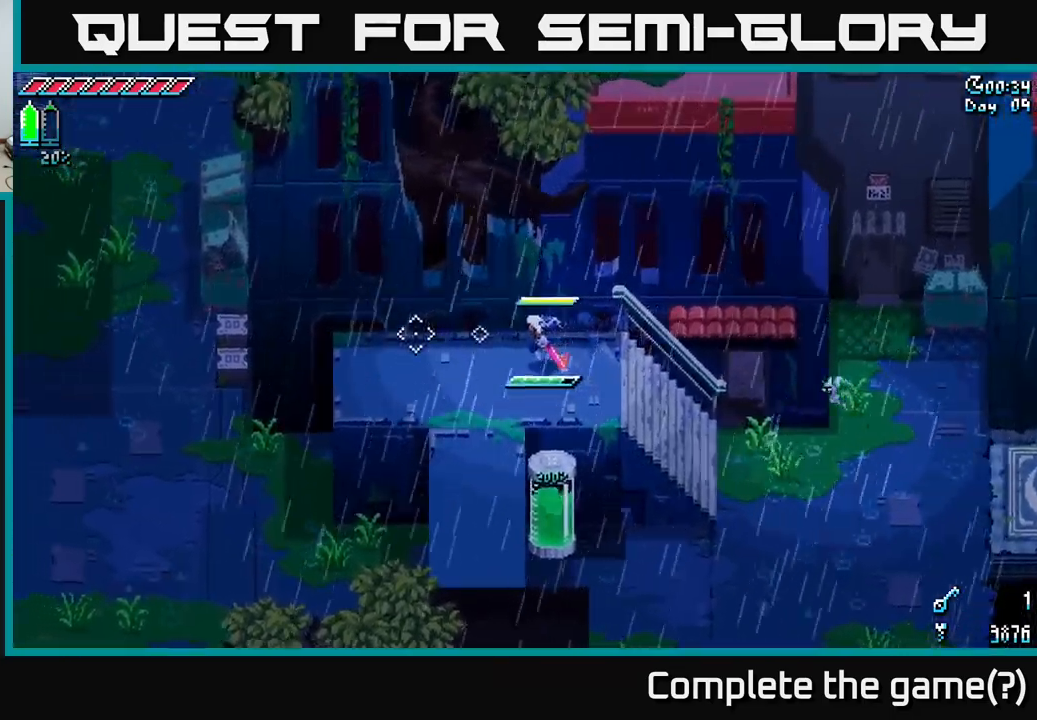
{"buttons": ["X"], "left_stick": "left", "right_stick": "center", "events": []}
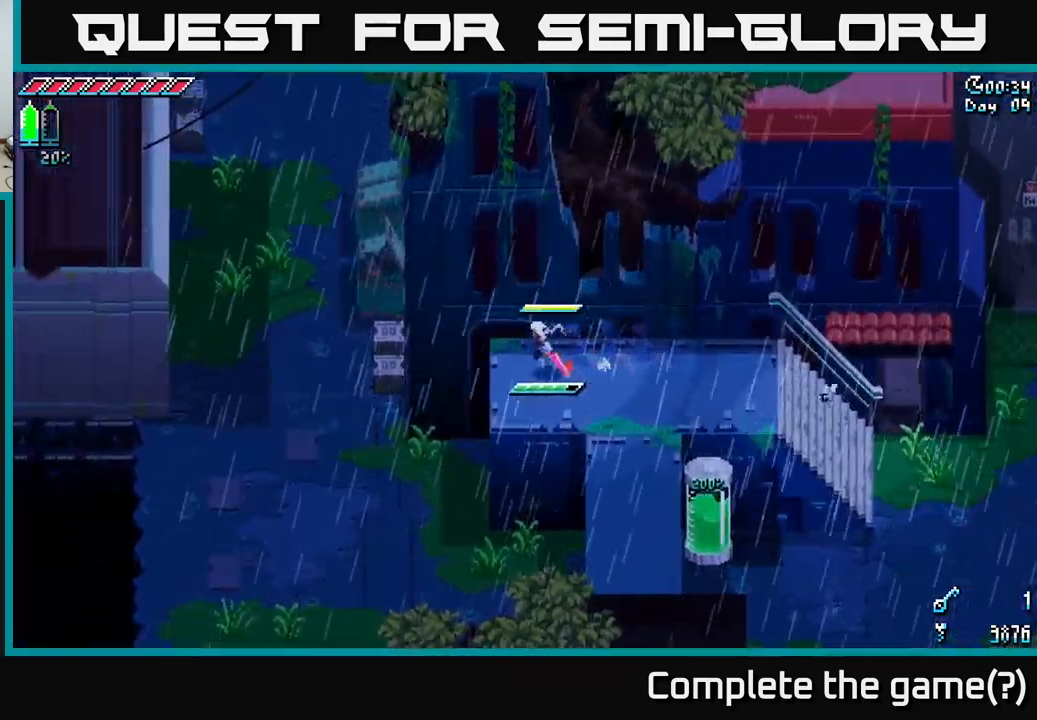
{"buttons": ["X"], "left_stick": "left", "right_stick": "center", "events": [[166, "A", "down"], [300, "A", "up"]]}
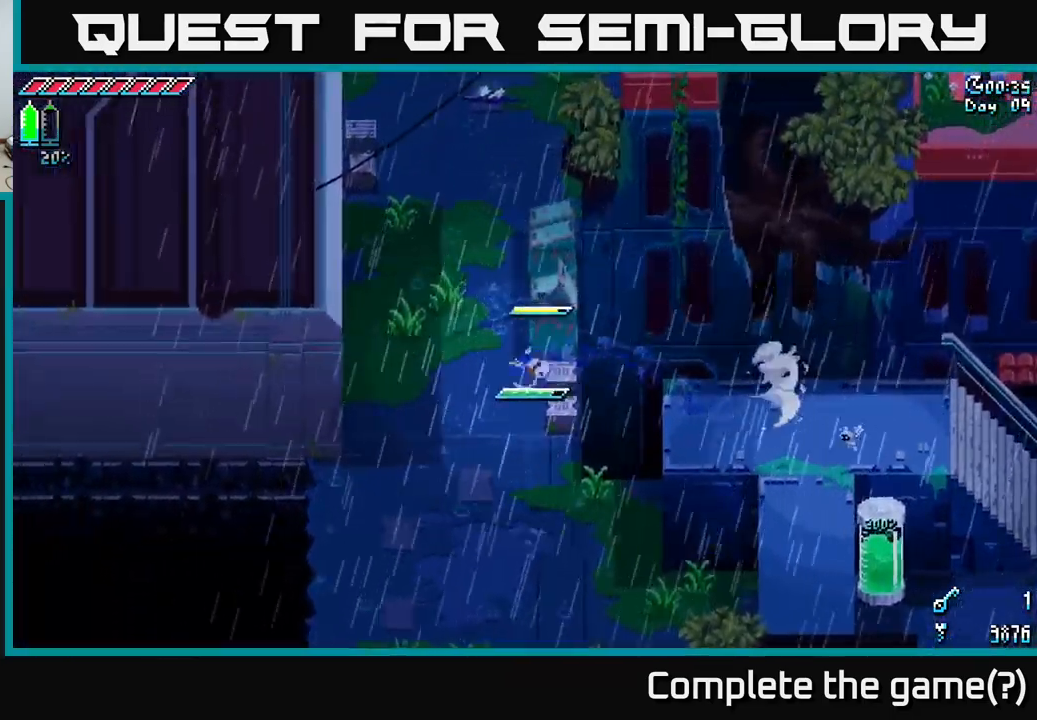
{"buttons": ["SELECT"], "left_stick": "center", "right_stick": "center", "events": [[283, "X", "up"], [283, "left_stick", "center"], [366, "SELECT", "down"]]}
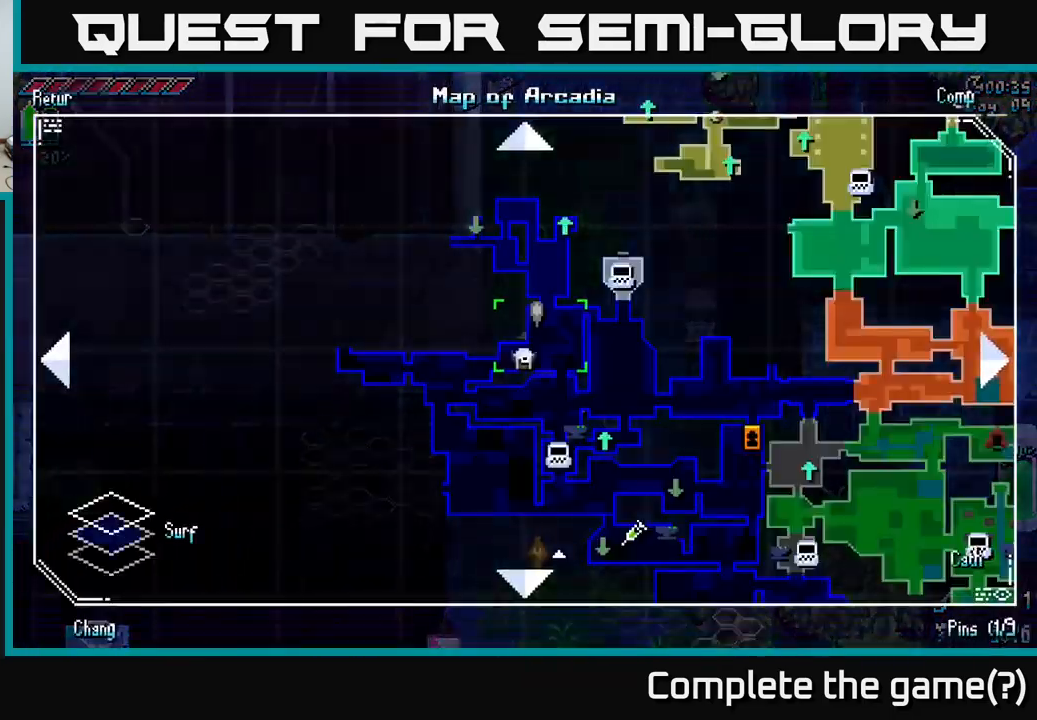
{"buttons": [], "left_stick": "center", "right_stick": "center", "events": [[16, "SELECT", "up"]]}
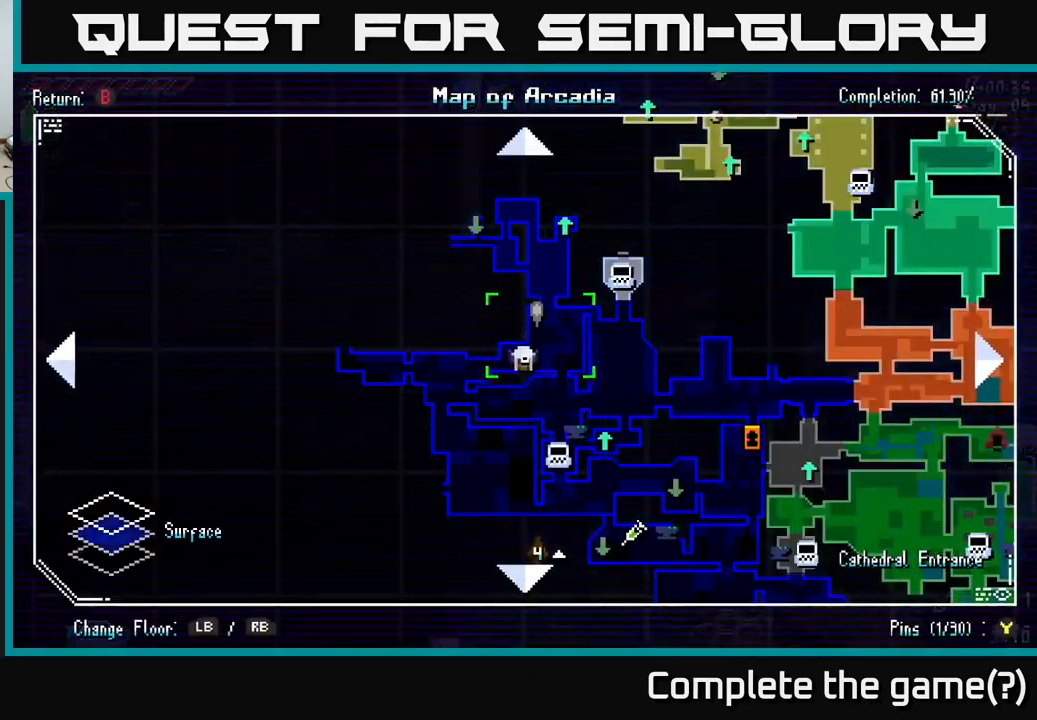
{"buttons": ["X"], "left_stick": "down", "right_stick": "center", "events": [[116, "SELECT", "down"], [166, "SELECT", "up"], [250, "X", "down"], [283, "left_stick", "down"]]}
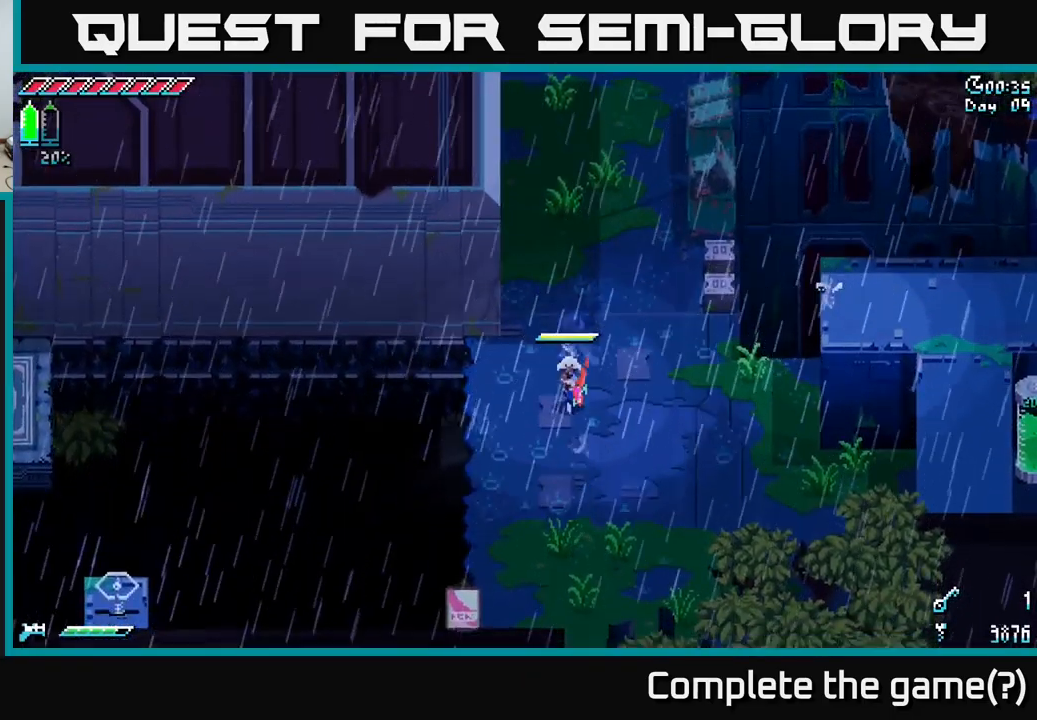
{"buttons": [], "left_stick": "down-left", "right_stick": "center", "events": [[100, "left_stick", "down-left"], [450, "X", "up"]]}
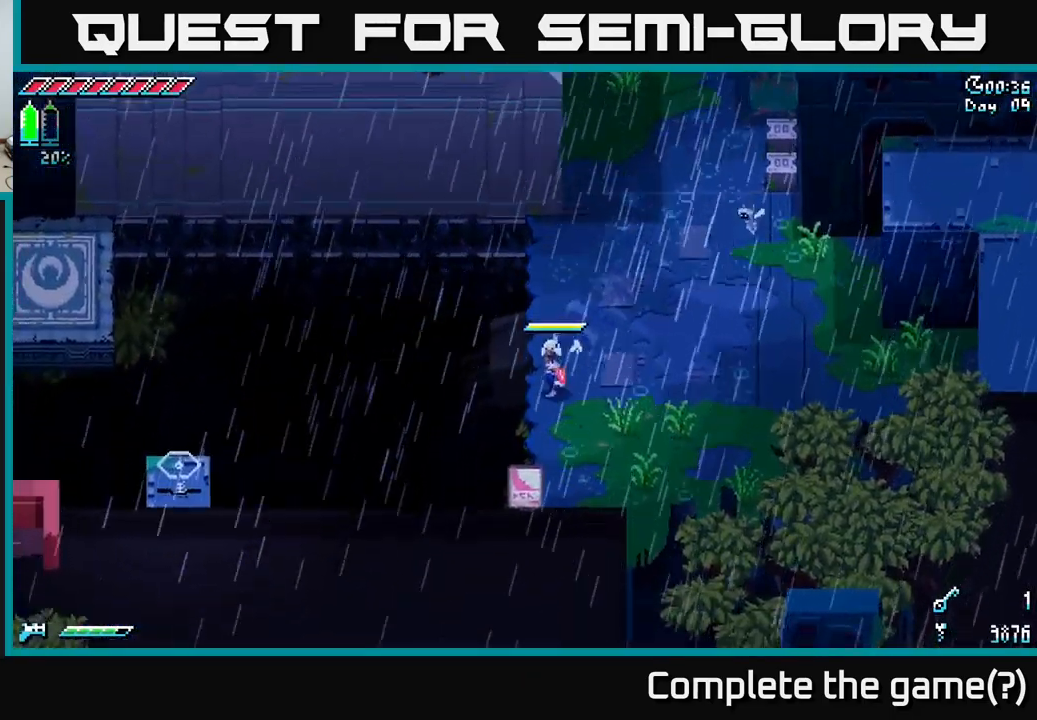
{"buttons": ["L2"], "left_stick": "center", "right_stick": "left", "events": [[83, "left_stick", "center"], [83, "right_stick", "down-left"], [250, "right_stick", "left"], [483, "L2", "down"]]}
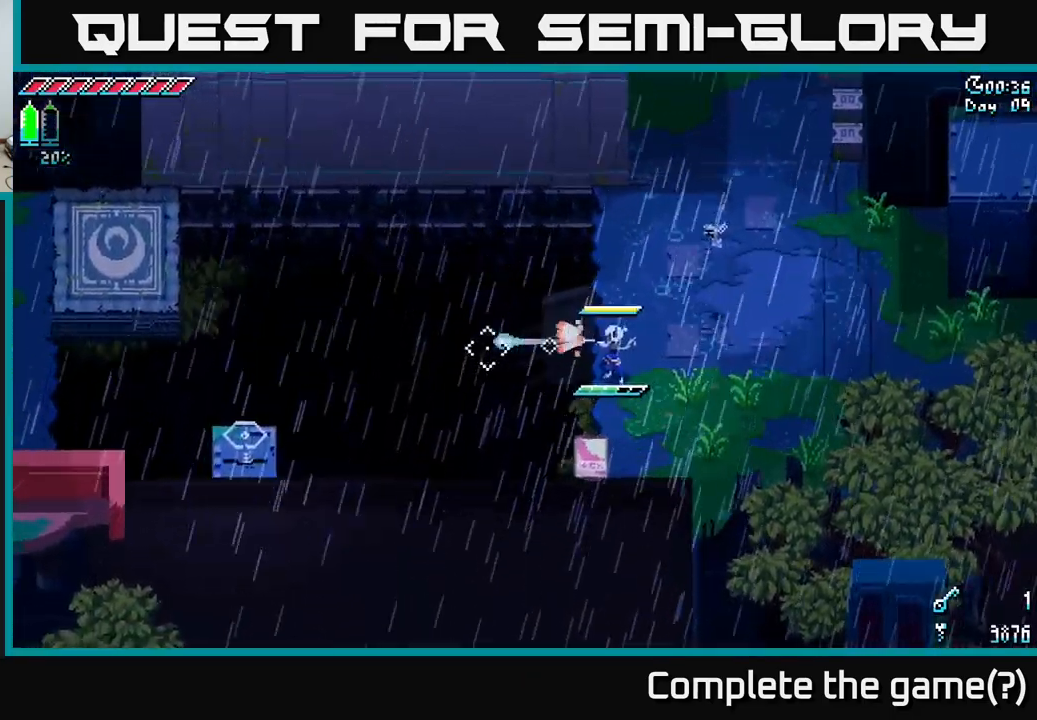
{"buttons": [], "left_stick": "center", "right_stick": "left", "events": [[100, "L2", "up"], [416, "L2", "down"], [483, "L2", "up"]]}
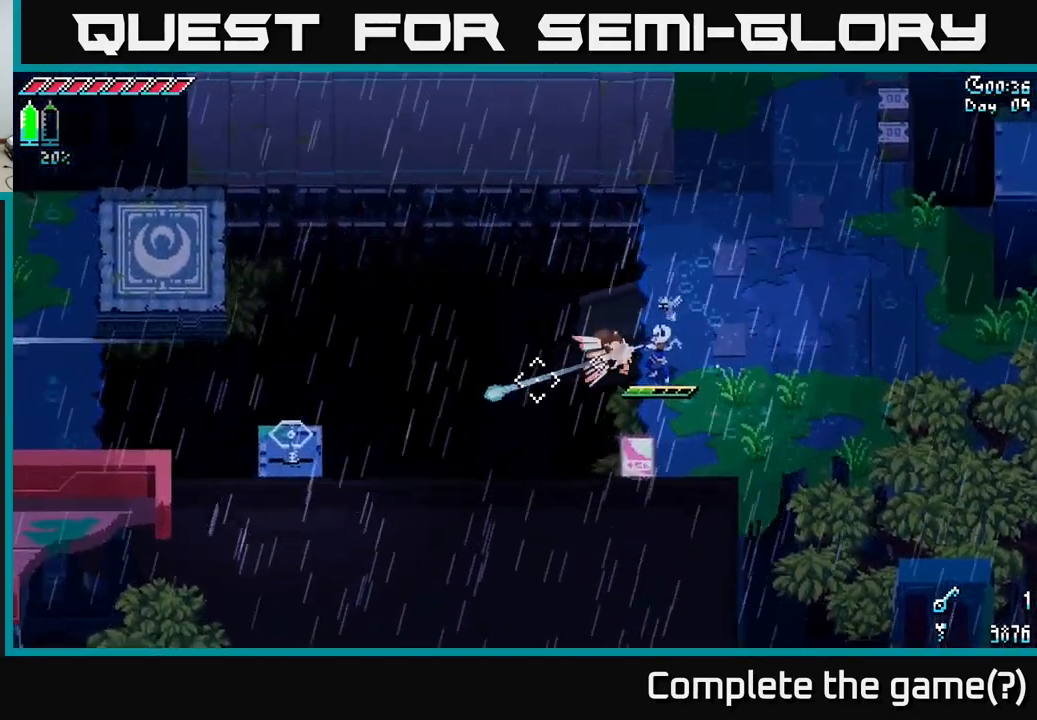
{"buttons": [], "left_stick": "center", "right_stick": "left", "events": []}
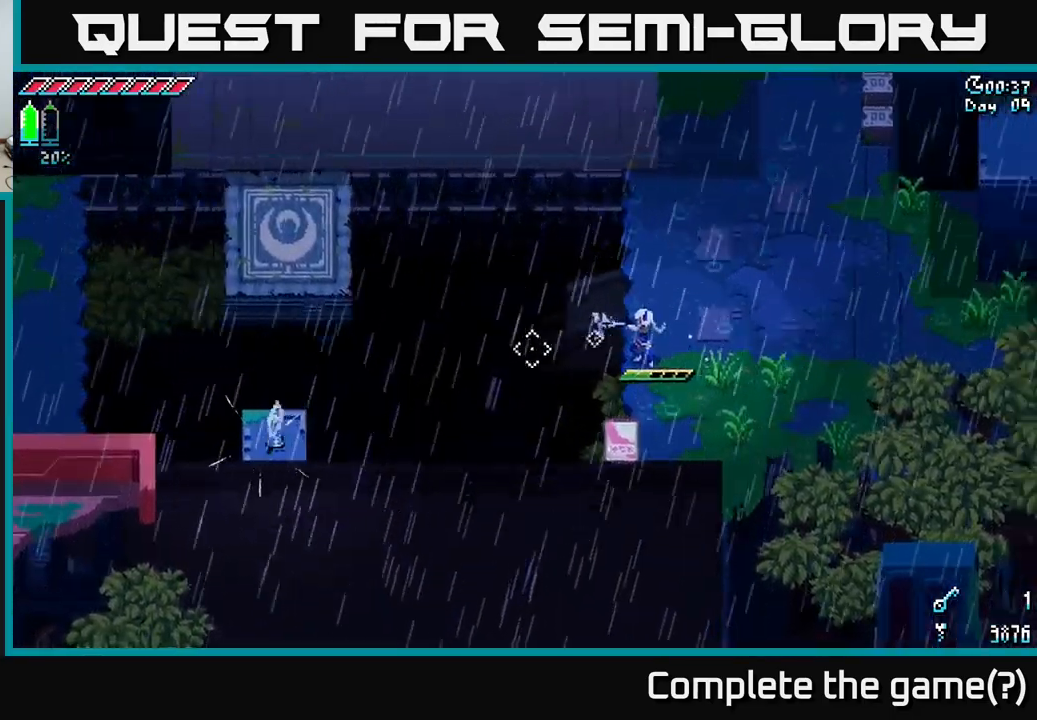
{"buttons": [], "left_stick": "up", "right_stick": "center", "events": [[33, "right_stick", "center"], [67, "left_stick", "up"]]}
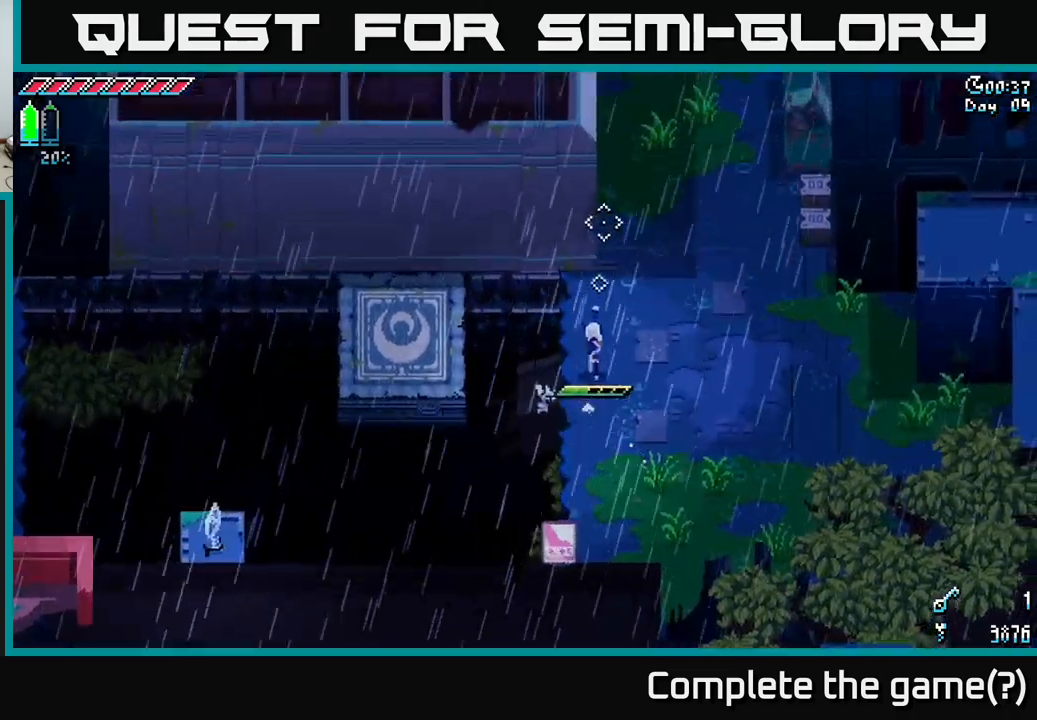
{"buttons": [], "left_stick": "left", "right_stick": "down-left", "events": [[67, "left_stick", "up-left"], [317, "right_stick", "down-left"], [333, "left_stick", "left"]]}
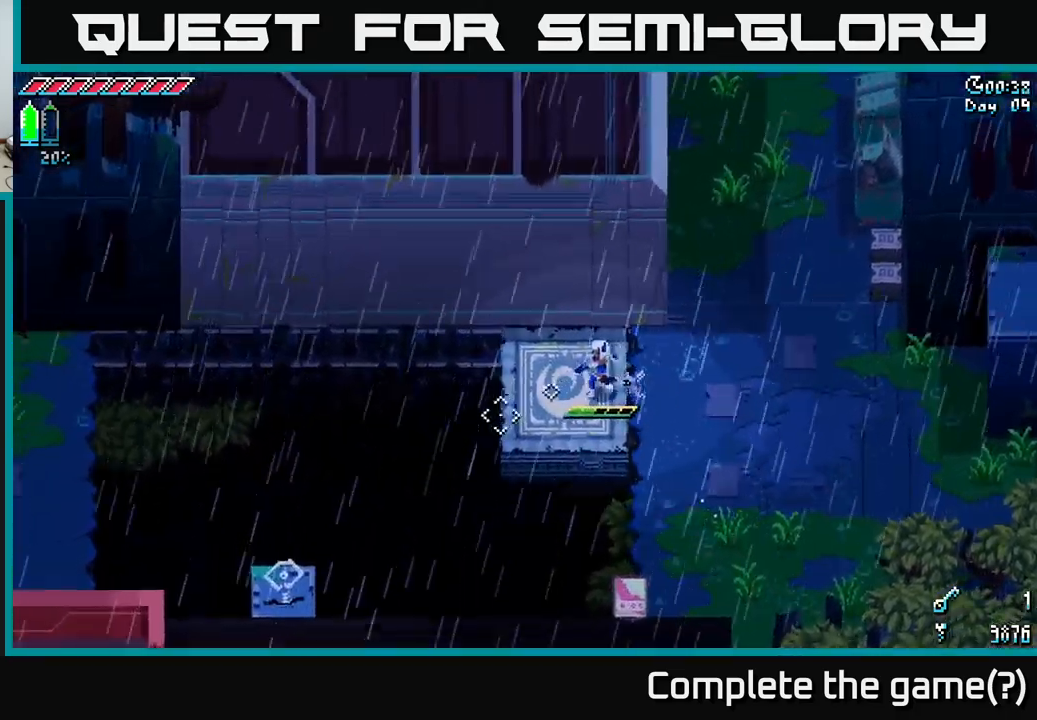
{"buttons": [], "left_stick": "center", "right_stick": "down-left", "events": [[217, "L2", "down"], [250, "left_stick", "center"], [317, "L2", "up"]]}